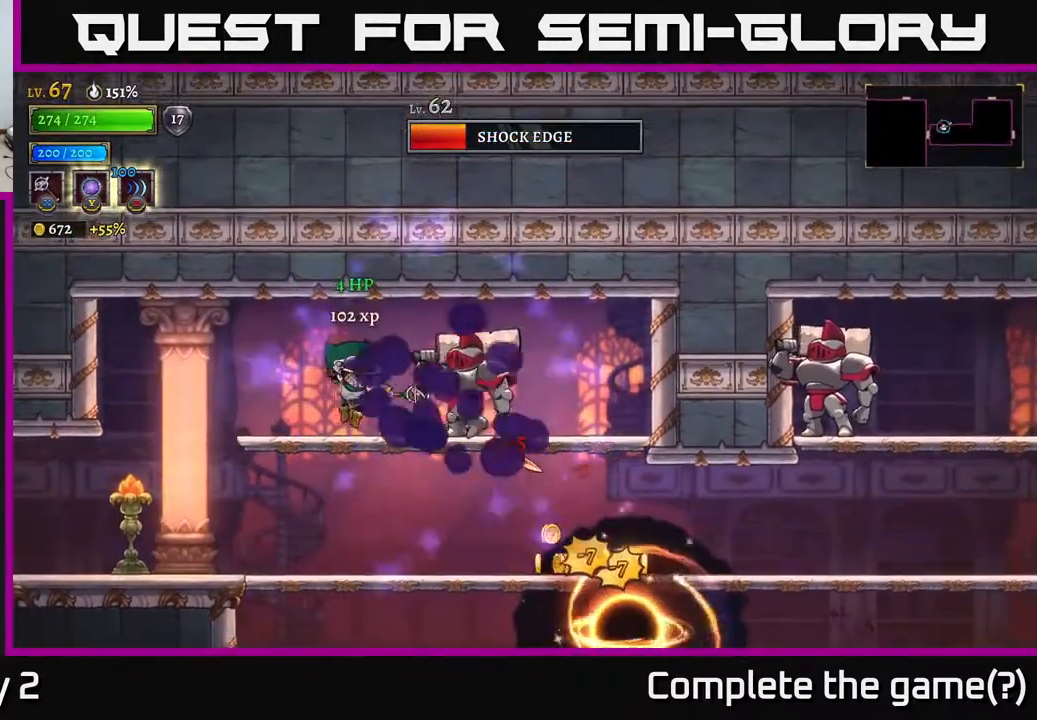
Gameplay with a controller (Xbox layout); each line is a JSON object with the inputs held at the frame after it. "events" lists button and stick changes between this image and that frame as [ms after this image, input, new state], when the widget could be followed in between.
{"buttons": [], "left_stick": "left", "right_stick": "center", "events": [[133, "left_stick", "left"]]}
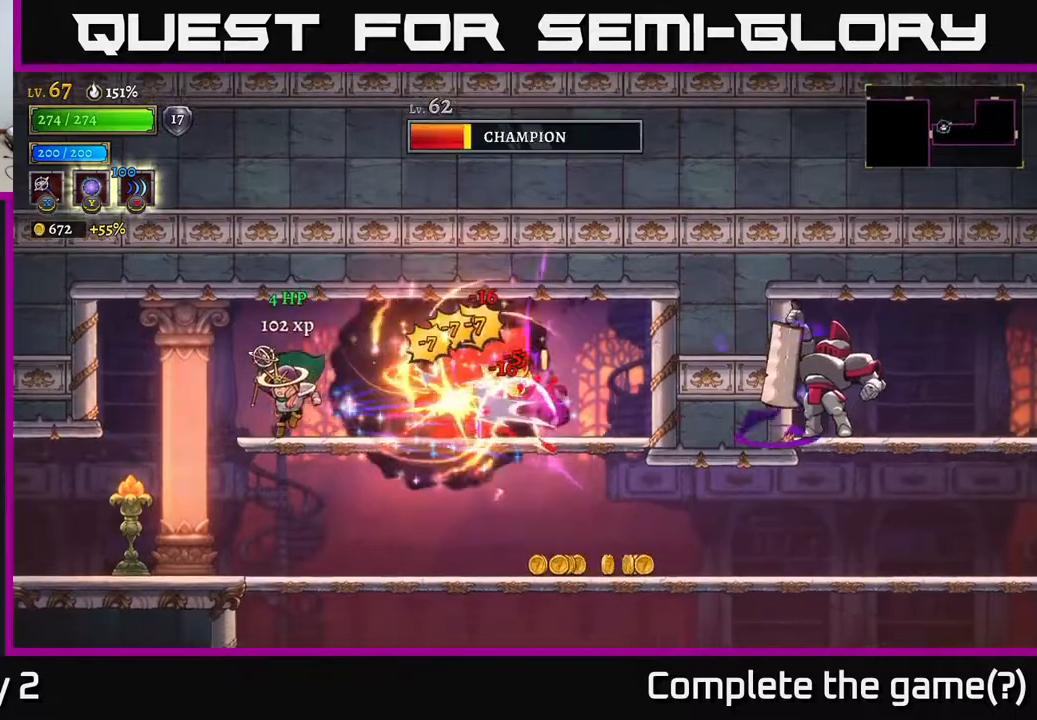
{"buttons": [], "left_stick": "right", "right_stick": "center", "events": [[450, "left_stick", "right"]]}
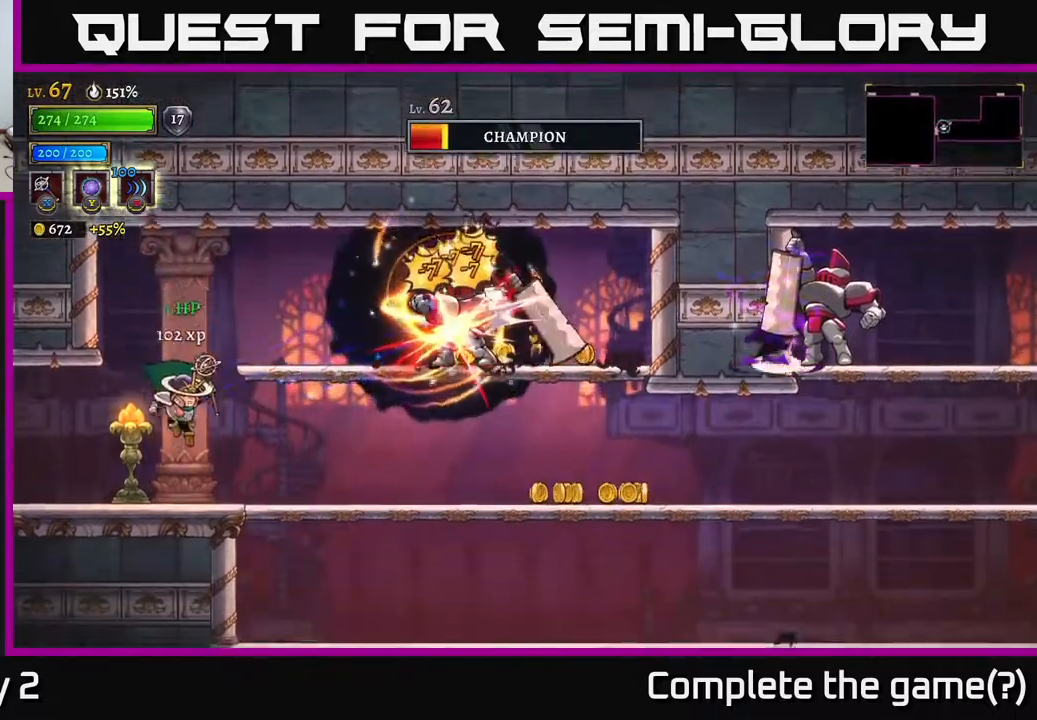
{"buttons": [], "left_stick": "right", "right_stick": "center", "events": [[333, "R2", "down"], [467, "R2", "up"]]}
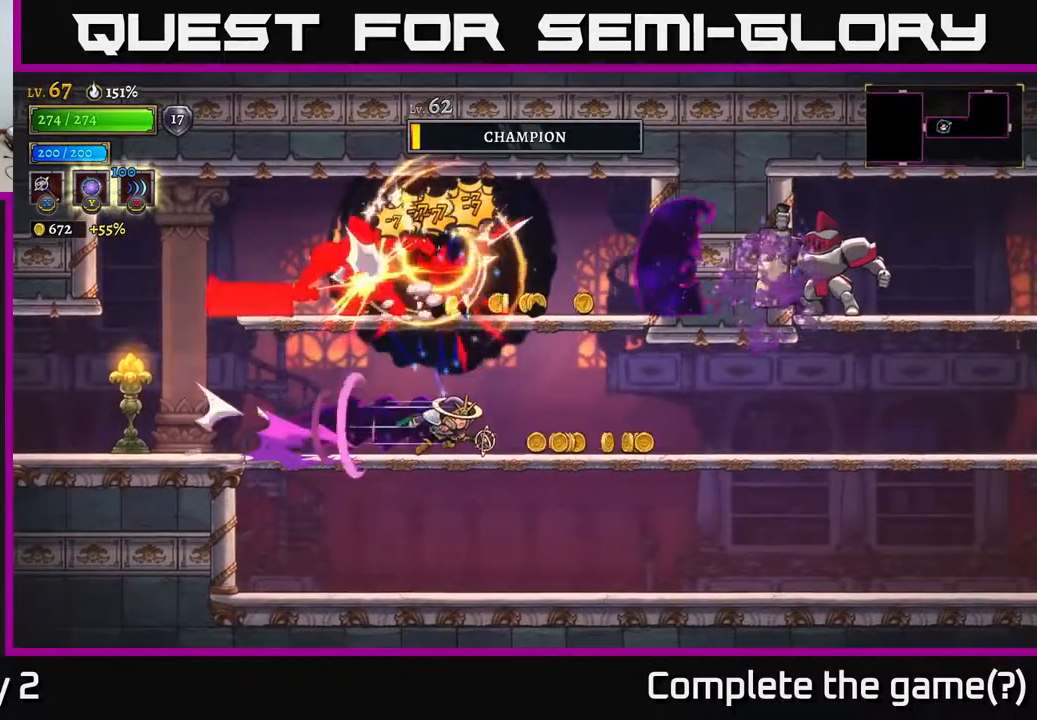
{"buttons": [], "left_stick": "center", "right_stick": "center", "events": [[500, "left_stick", "center"]]}
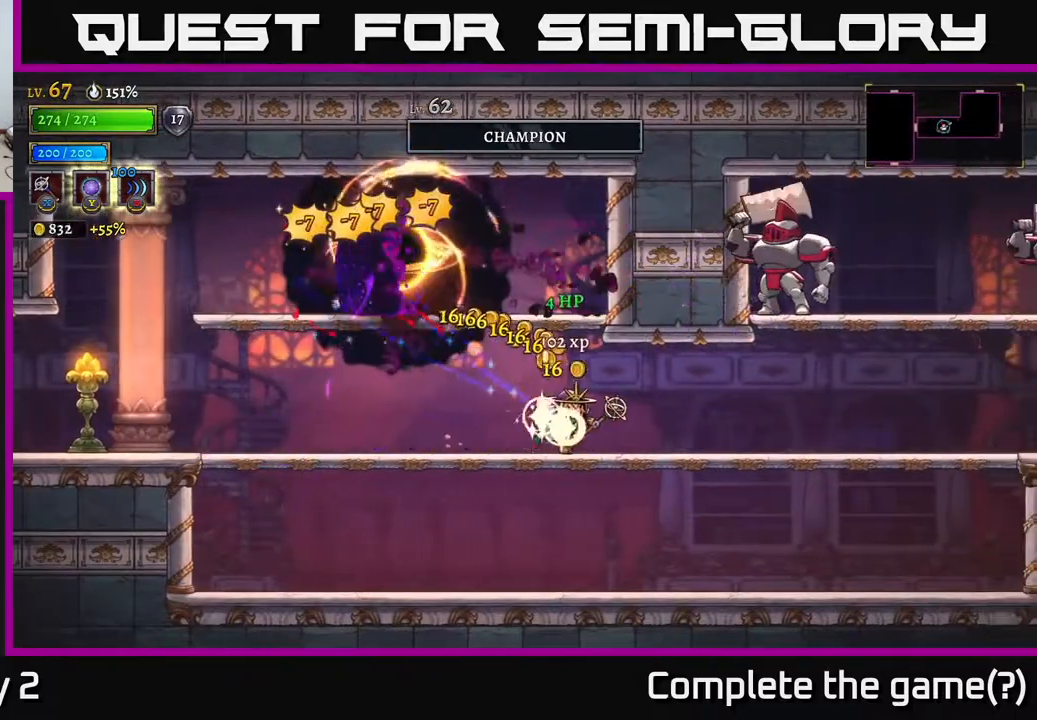
{"buttons": [], "left_stick": "left", "right_stick": "center", "events": [[267, "left_stick", "left"], [300, "A", "down"], [450, "A", "up"]]}
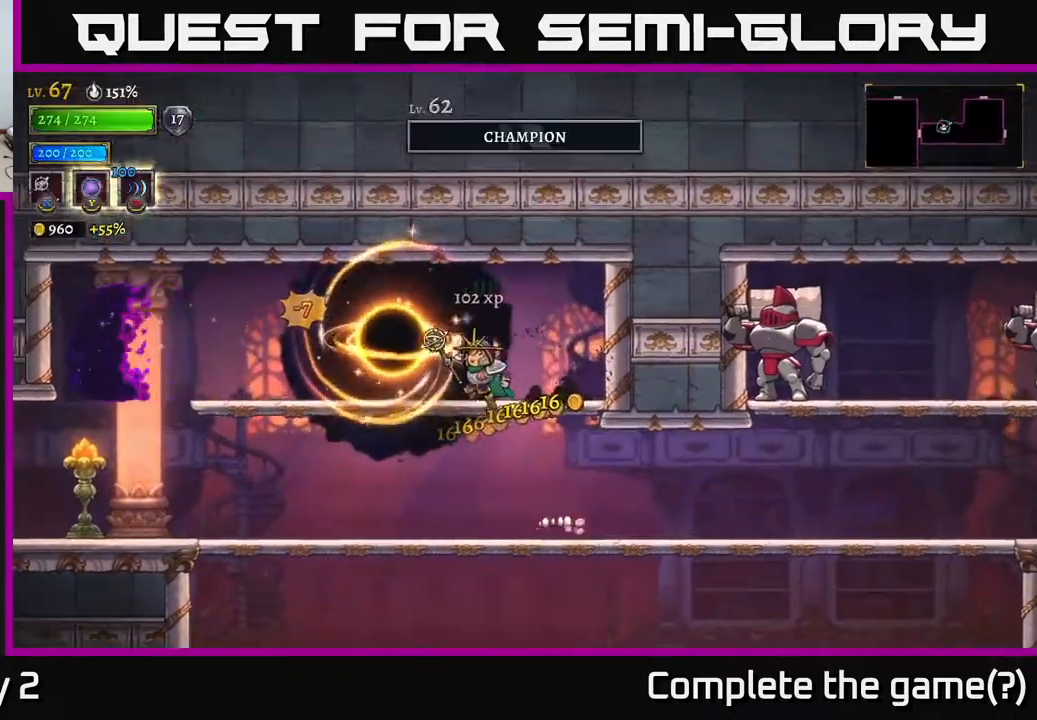
{"buttons": [], "left_stick": "right", "right_stick": "center", "events": [[167, "left_stick", "center"], [217, "left_stick", "down-right"], [267, "left_stick", "down"], [433, "left_stick", "right"]]}
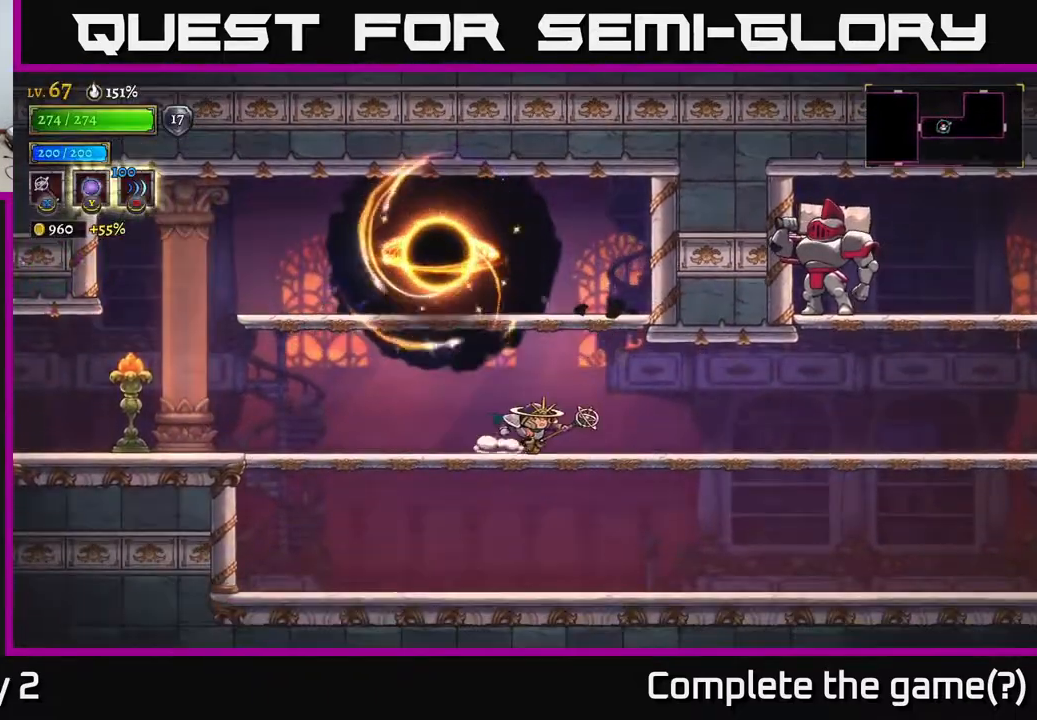
{"buttons": [], "left_stick": "right", "right_stick": "center", "events": []}
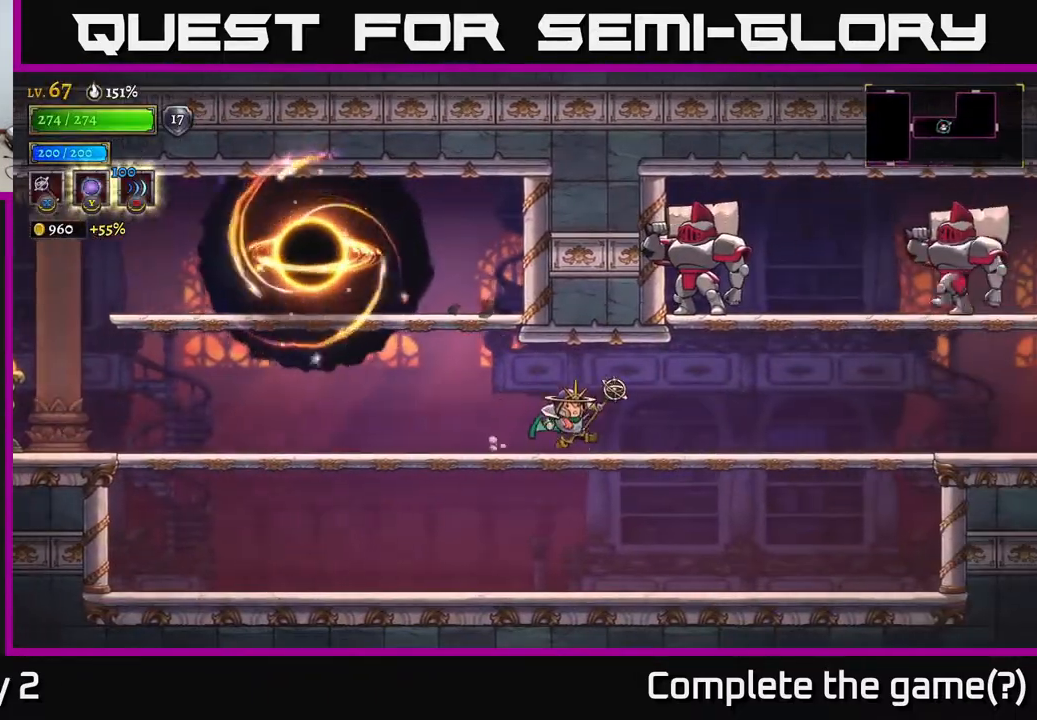
{"buttons": [], "left_stick": "center", "right_stick": "center", "events": [[67, "A", "down"], [117, "X", "down"], [217, "X", "up"], [217, "left_stick", "center"], [233, "A", "up"]]}
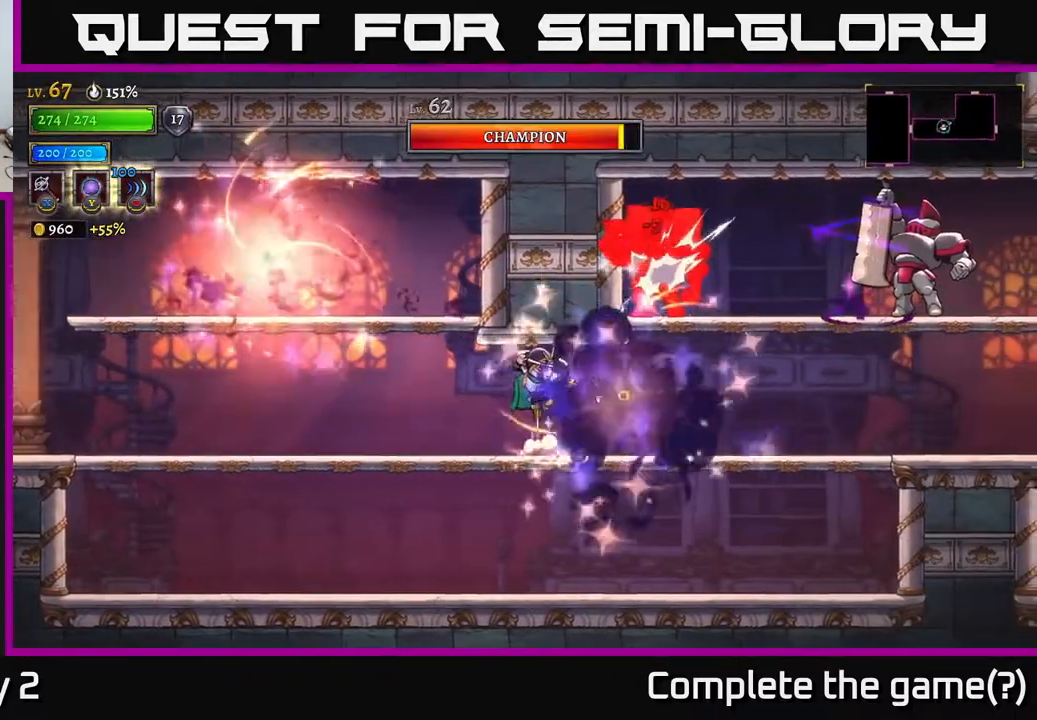
{"buttons": [], "left_stick": "right", "right_stick": "center", "events": [[300, "left_stick", "right"]]}
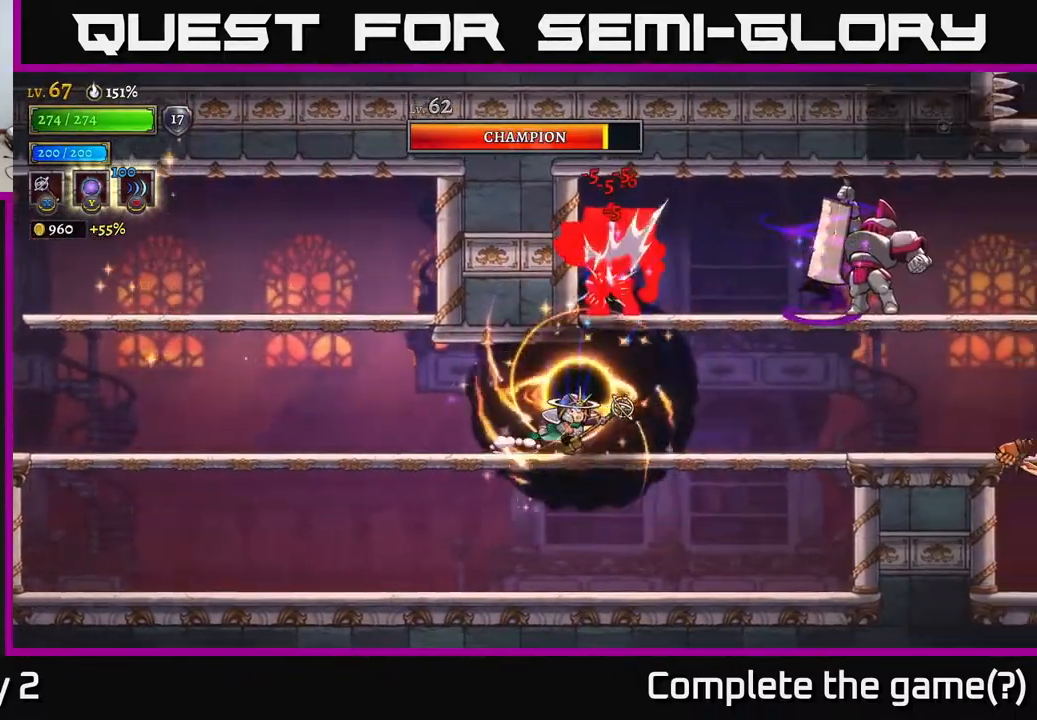
{"buttons": [], "left_stick": "right", "right_stick": "center", "events": [[217, "R2", "down"], [400, "R2", "up"]]}
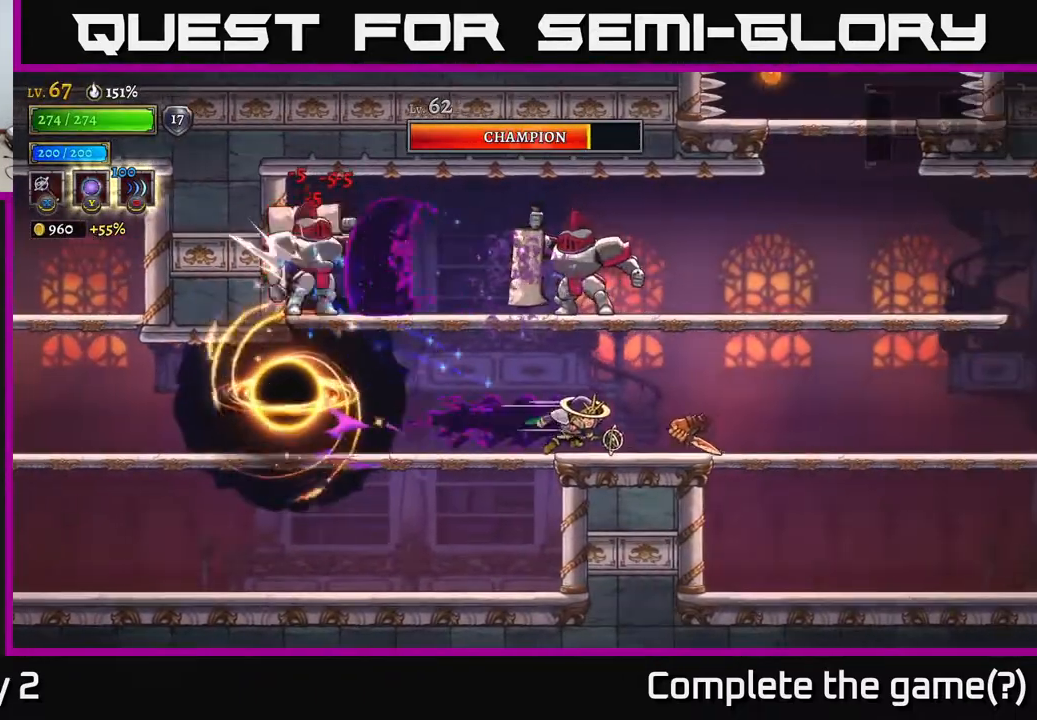
{"buttons": [], "left_stick": "left", "right_stick": "center", "events": [[67, "left_stick", "left"], [267, "left_stick", "right"], [467, "left_stick", "left"]]}
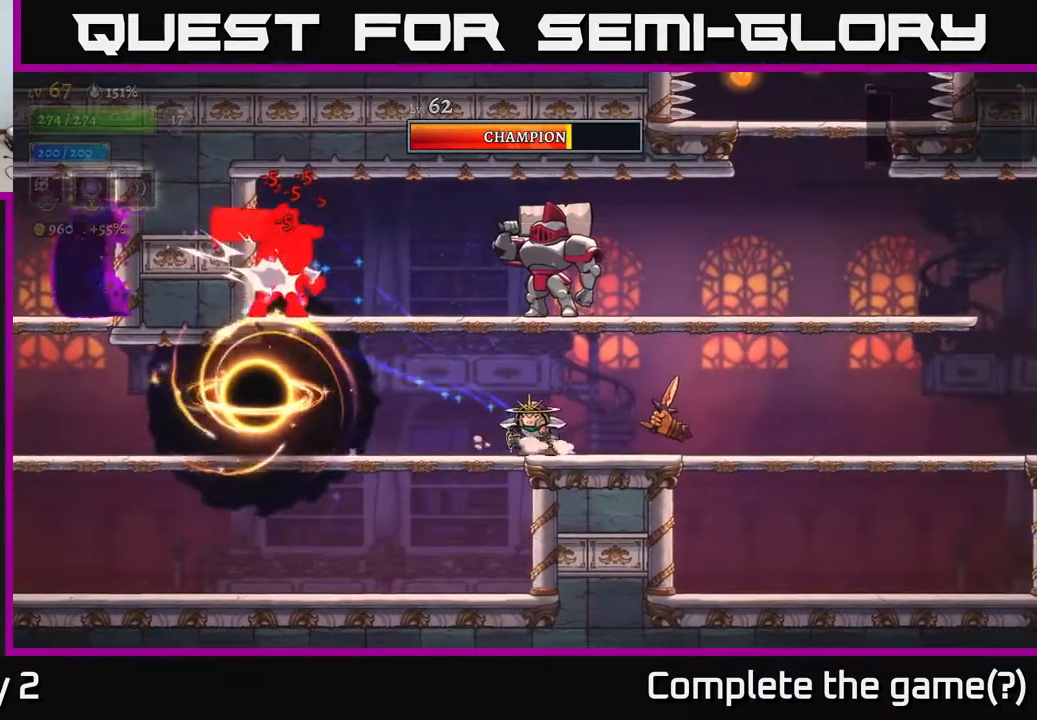
{"buttons": [], "left_stick": "right", "right_stick": "center", "events": [[167, "left_stick", "right"], [233, "B", "down"], [267, "B", "up"]]}
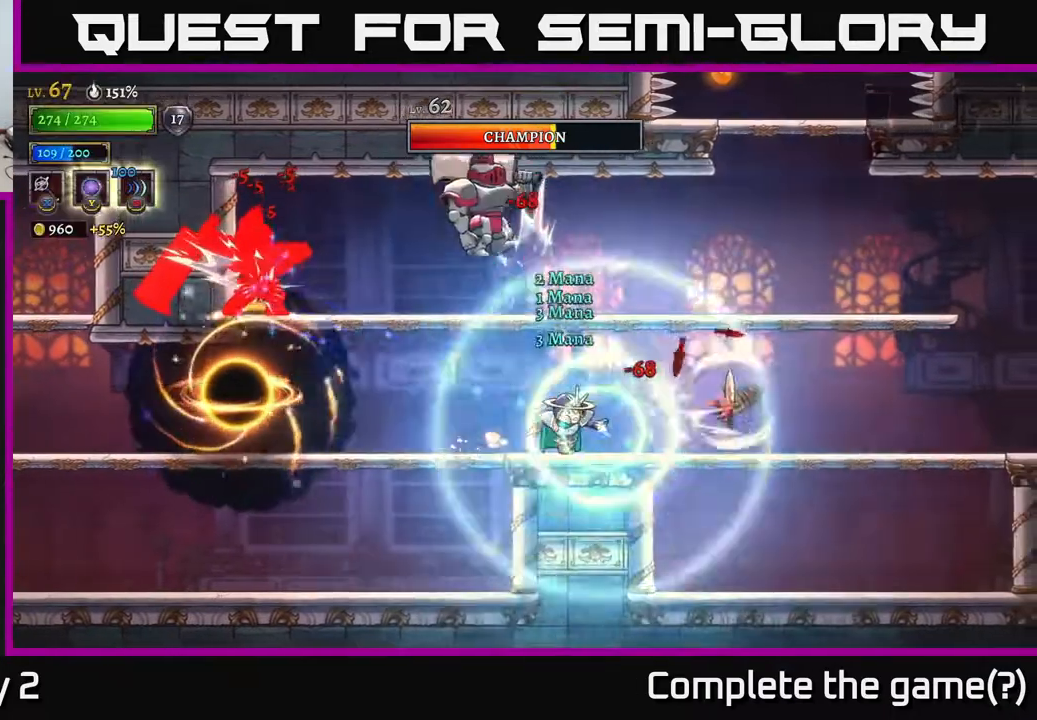
{"buttons": [], "left_stick": "down-left", "right_stick": "center", "events": [[33, "left_stick", "center"], [83, "left_stick", "left"], [483, "left_stick", "down-left"]]}
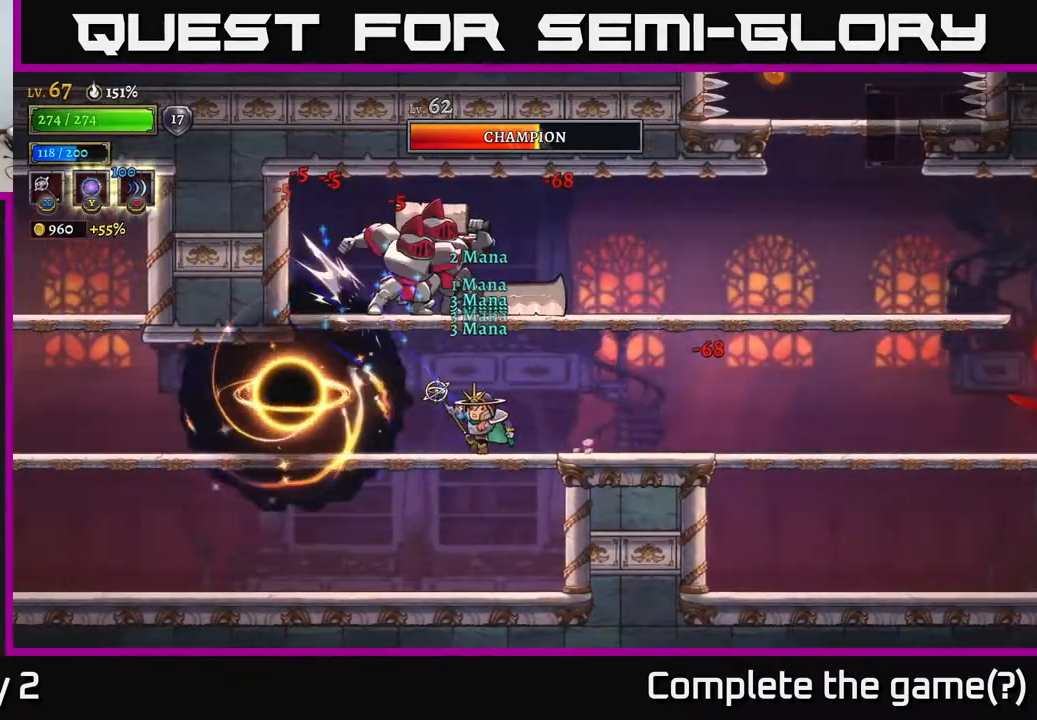
{"buttons": [], "left_stick": "right", "right_stick": "center", "events": [[50, "A", "down"], [117, "A", "up"], [300, "left_stick", "center"], [500, "left_stick", "right"]]}
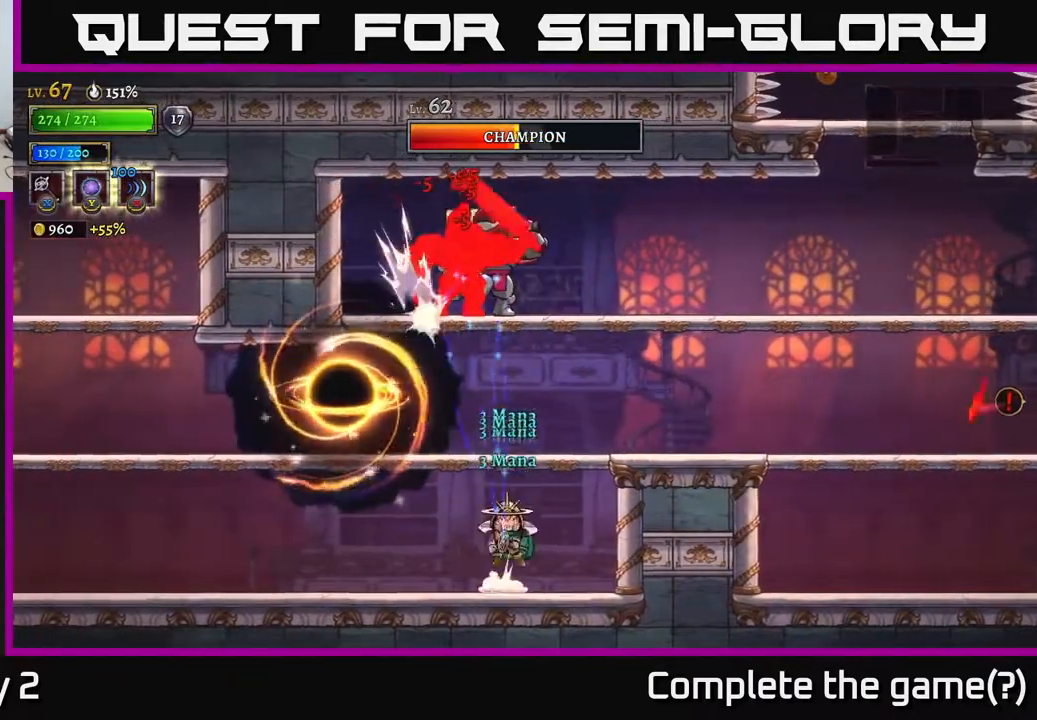
{"buttons": [], "left_stick": "right", "right_stick": "center", "events": [[33, "A", "down"], [250, "A", "up"]]}
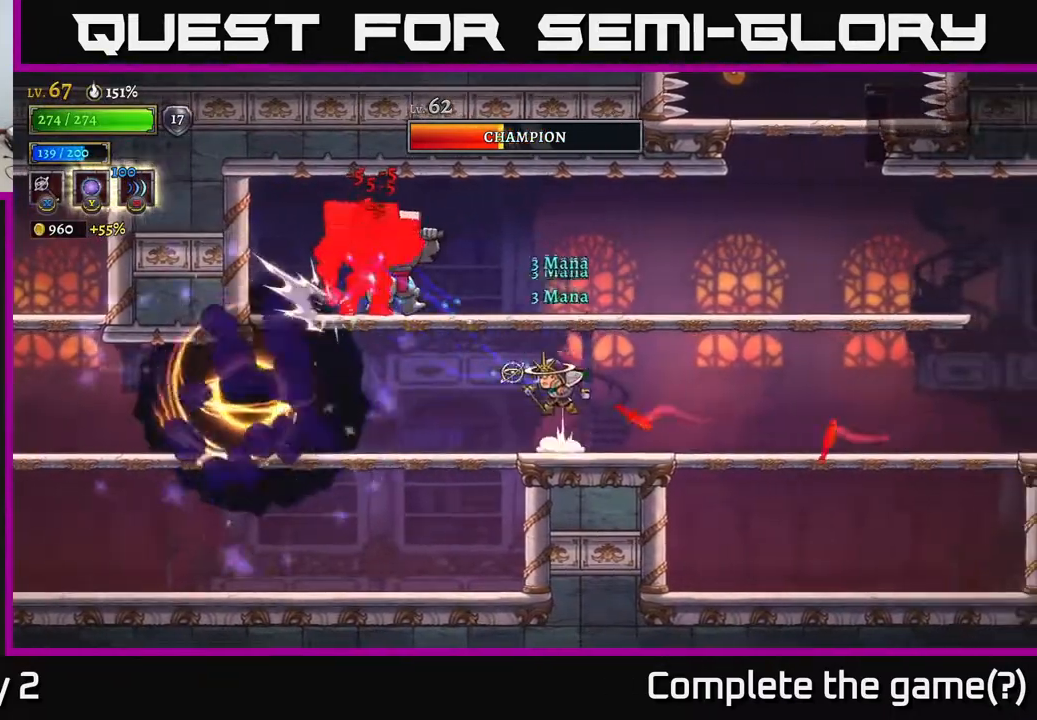
{"buttons": [], "left_stick": "left", "right_stick": "center", "events": [[17, "A", "down"], [17, "left_stick", "left"], [167, "left_stick", "center"], [233, "left_stick", "right"], [350, "A", "up"], [350, "left_stick", "left"]]}
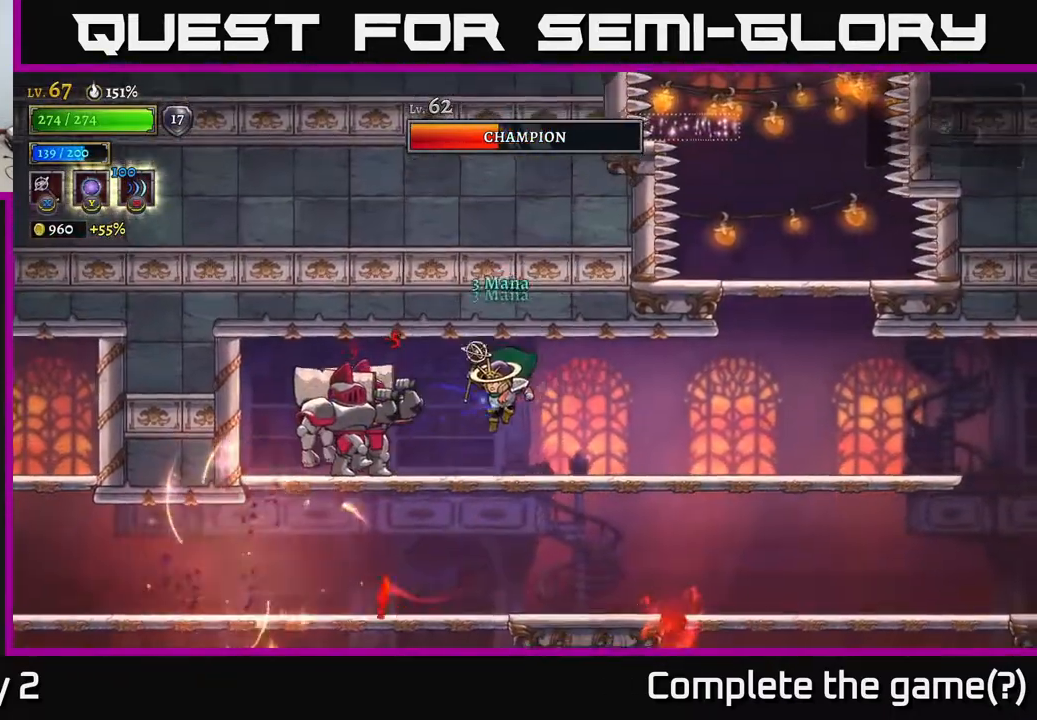
{"buttons": [], "left_stick": "center", "right_stick": "center", "events": [[83, "X", "down"], [150, "X", "up"], [200, "left_stick", "center"]]}
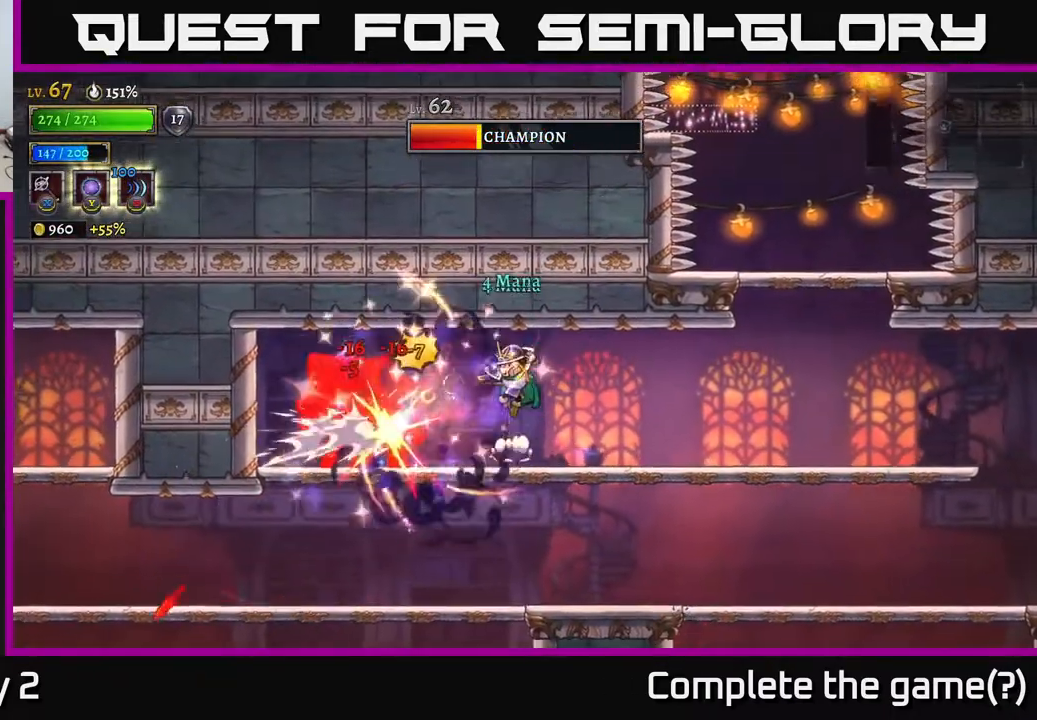
{"buttons": ["A"], "left_stick": "down", "right_stick": "center", "events": [[17, "left_stick", "right"], [450, "left_stick", "down"], [483, "A", "down"]]}
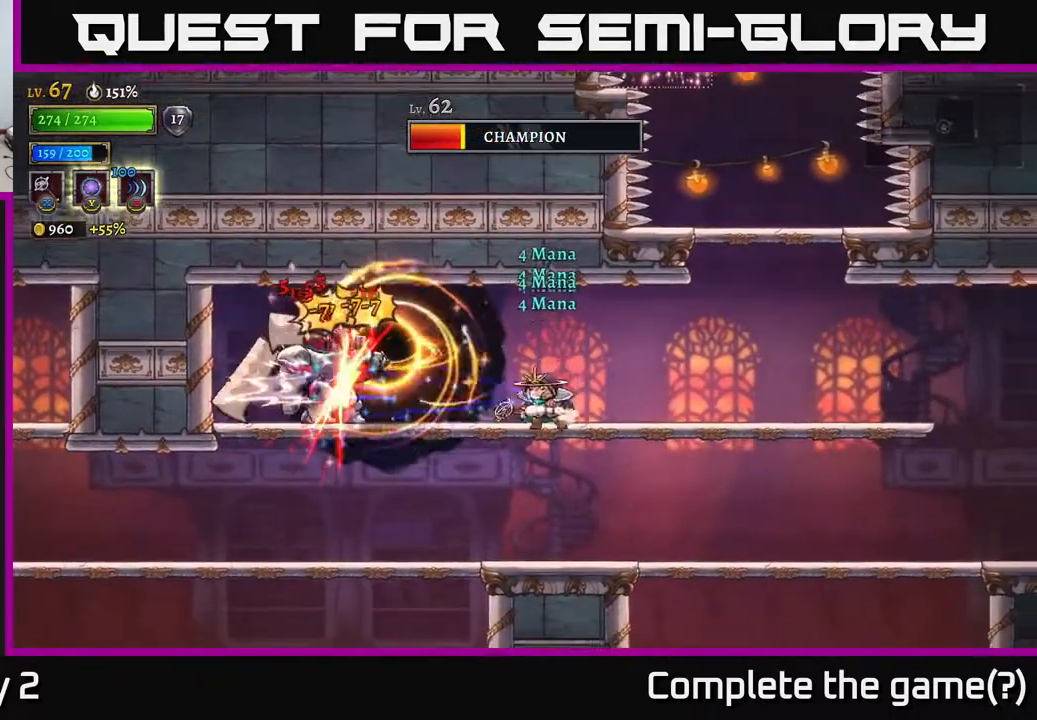
{"buttons": [], "left_stick": "down-left", "right_stick": "center", "events": [[67, "A", "up"], [167, "left_stick", "down-left"]]}
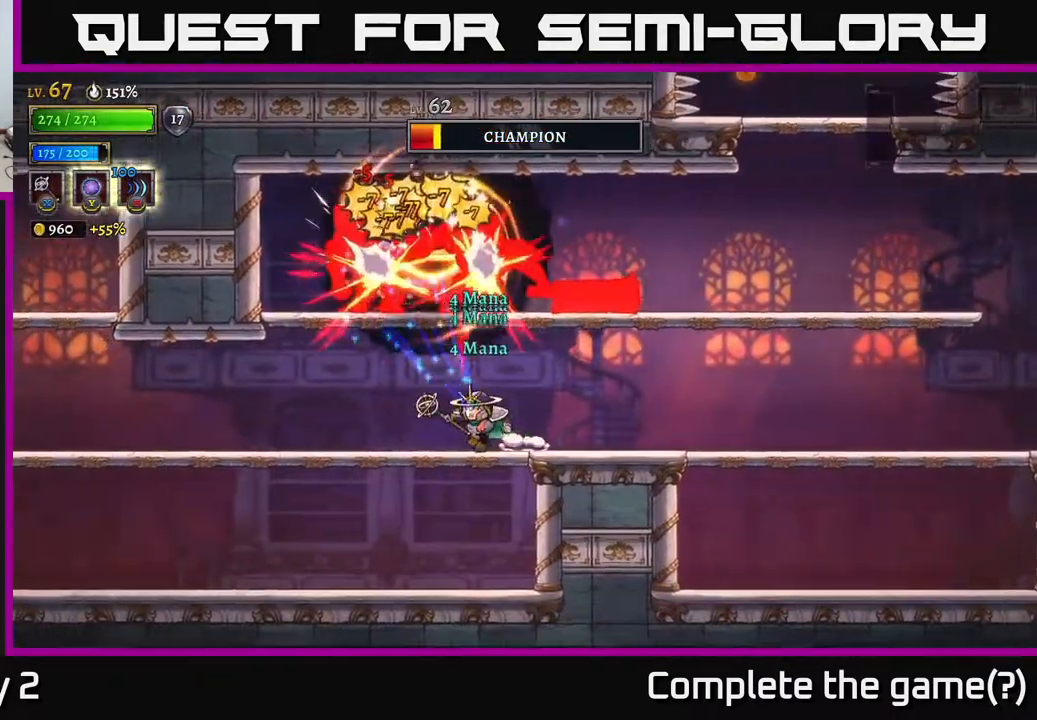
{"buttons": [], "left_stick": "down-left", "right_stick": "center", "events": []}
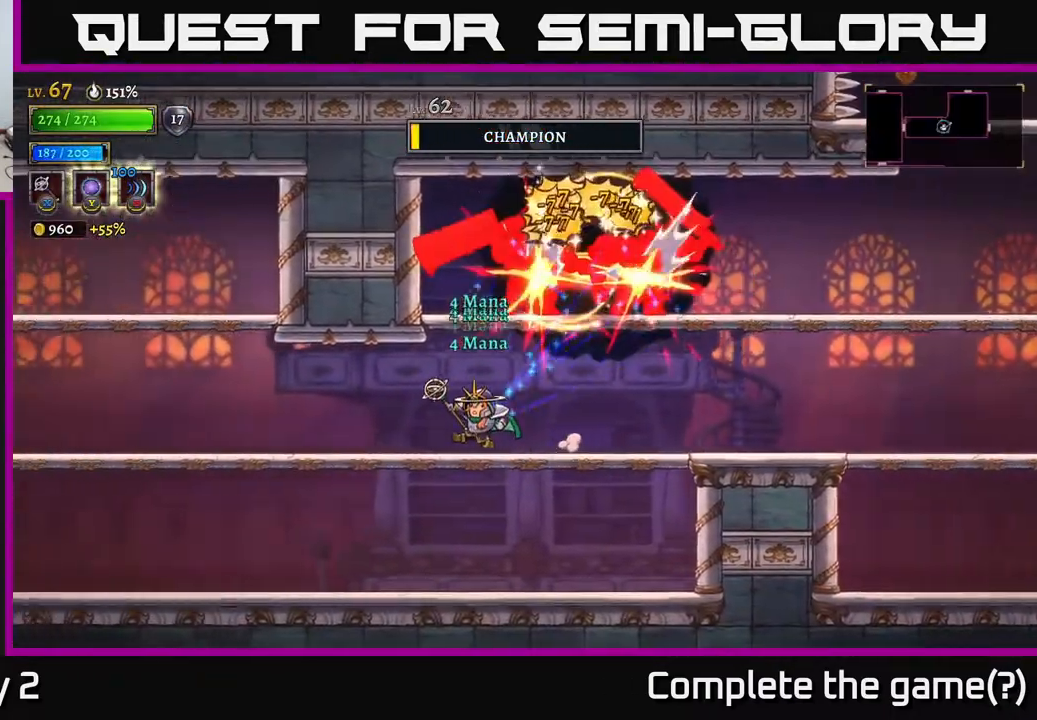
{"buttons": [], "left_stick": "center", "right_stick": "center", "events": [[200, "left_stick", "right"], [333, "left_stick", "center"]]}
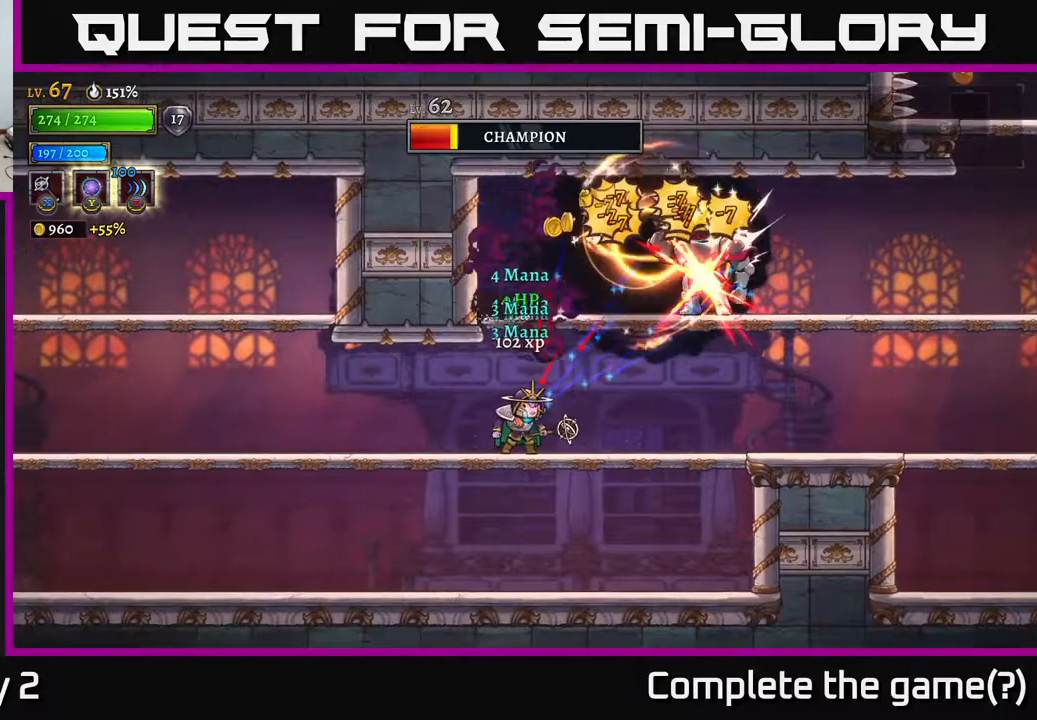
{"buttons": [], "left_stick": "center", "right_stick": "center", "events": []}
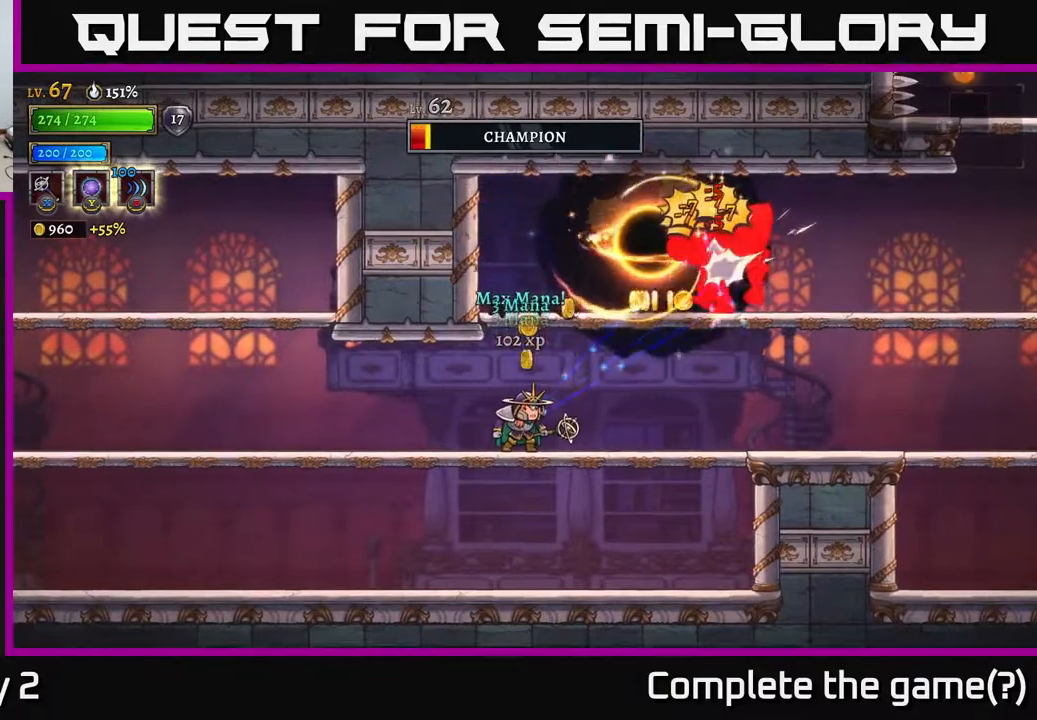
{"buttons": [], "left_stick": "center", "right_stick": "center", "events": []}
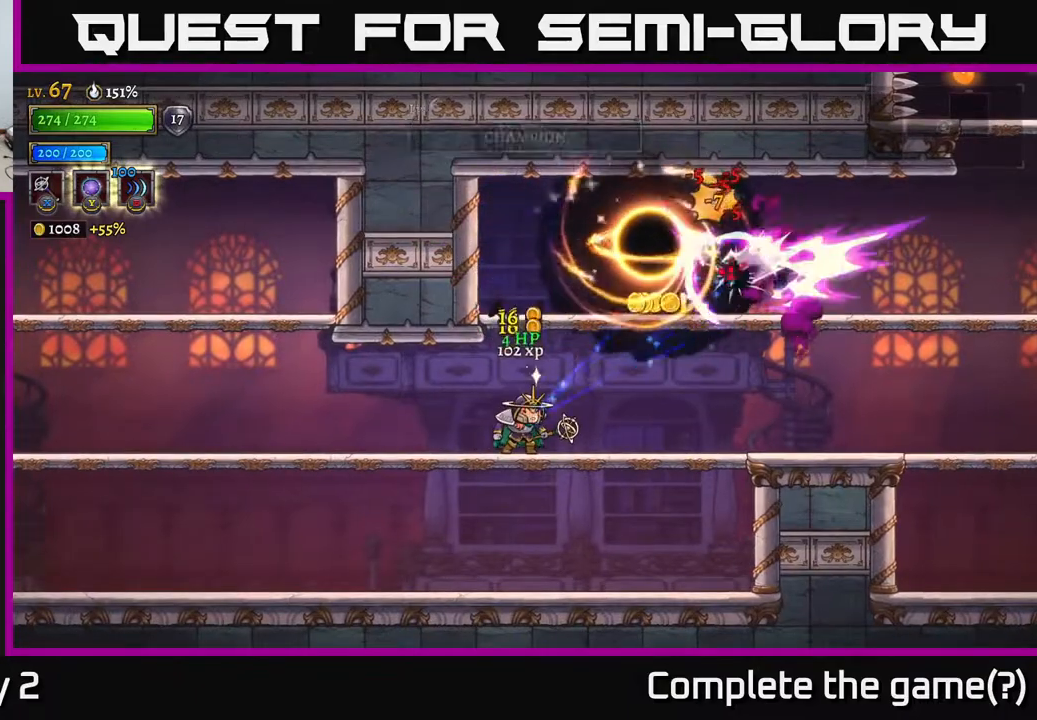
{"buttons": ["A", "R2"], "left_stick": "right", "right_stick": "center", "events": [[233, "left_stick", "right"], [267, "A", "down"], [500, "R2", "down"]]}
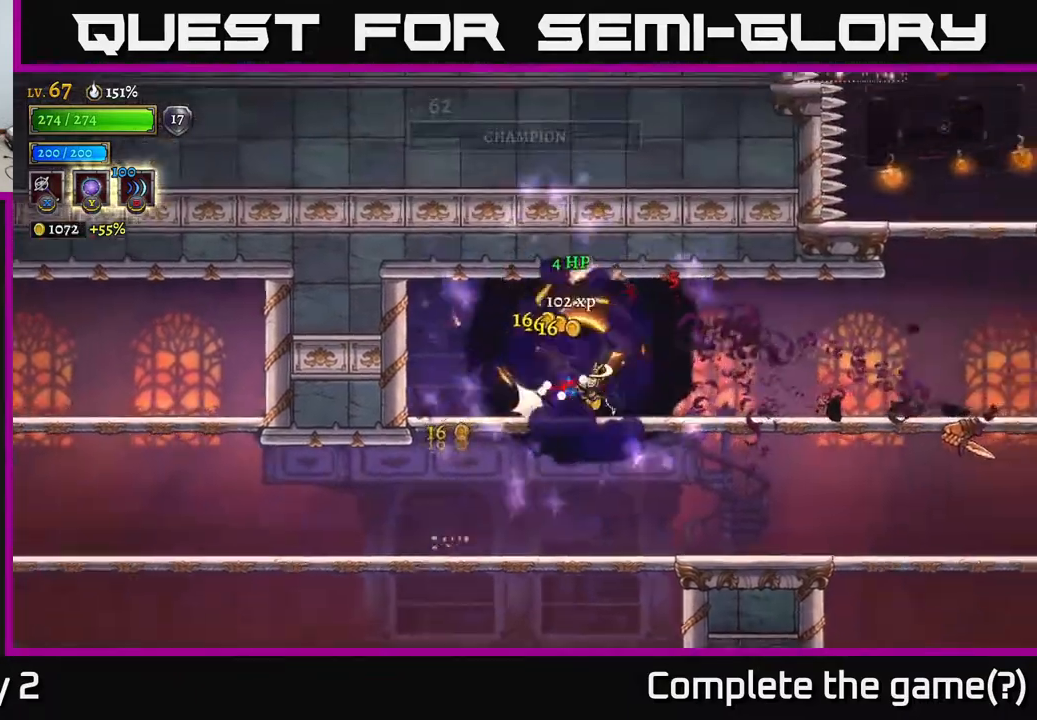
{"buttons": [], "left_stick": "right", "right_stick": "center", "events": [[17, "A", "up"], [150, "R2", "up"], [200, "left_stick", "left"], [367, "left_stick", "right"]]}
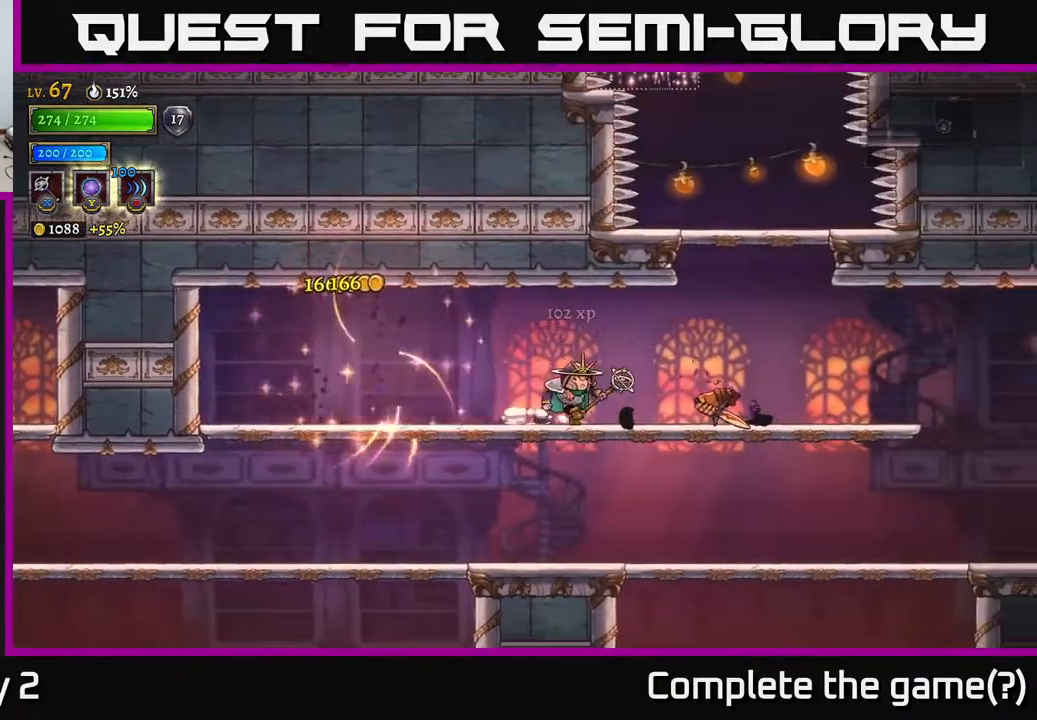
{"buttons": [], "left_stick": "left", "right_stick": "center", "events": [[383, "left_stick", "left"]]}
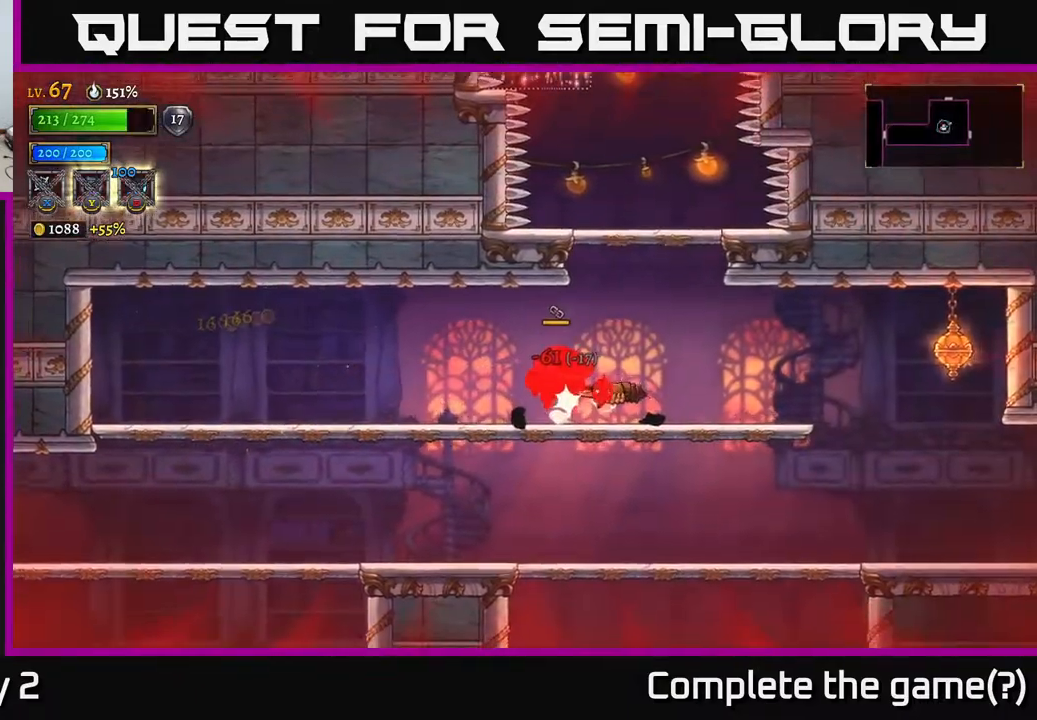
{"buttons": [], "left_stick": "right", "right_stick": "center", "events": [[467, "left_stick", "right"]]}
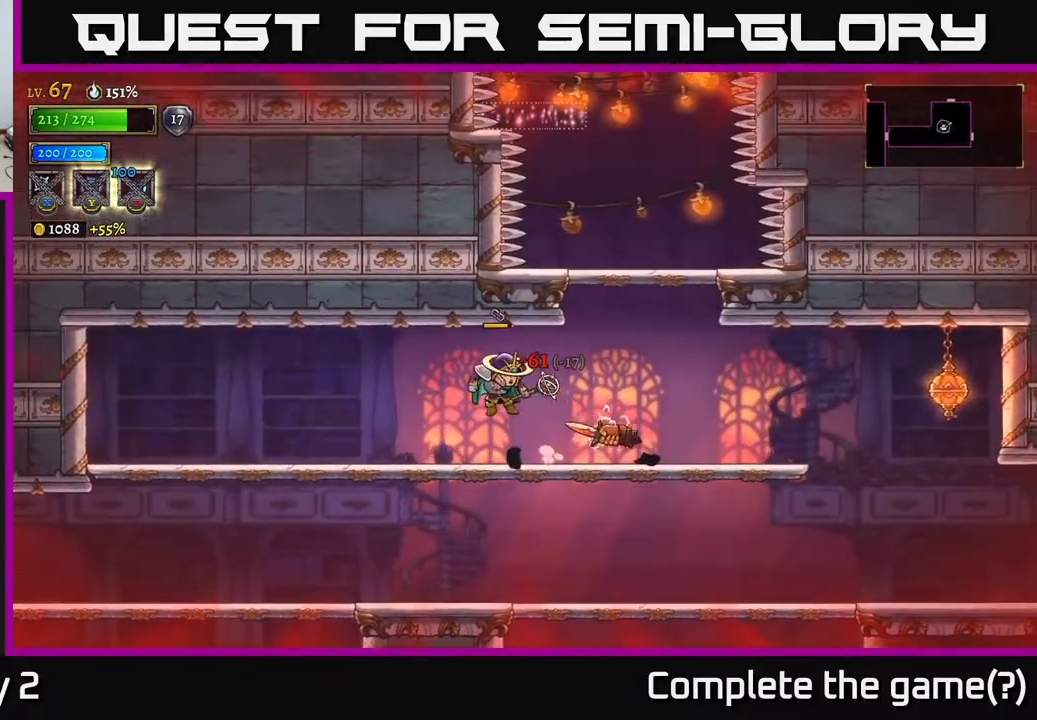
{"buttons": ["X"], "left_stick": "center", "right_stick": "center", "events": [[67, "A", "down"], [183, "A", "up"], [250, "left_stick", "center"], [350, "left_stick", "right"], [367, "X", "down"], [500, "left_stick", "center"]]}
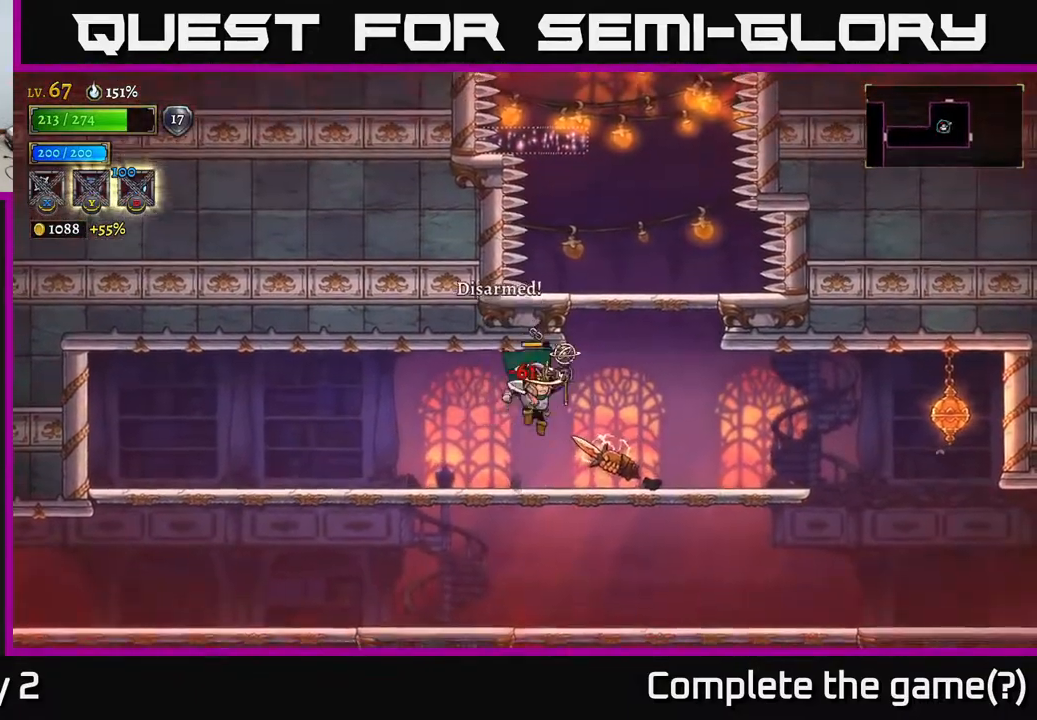
{"buttons": [], "left_stick": "left", "right_stick": "center", "events": [[17, "X", "up"], [400, "left_stick", "left"]]}